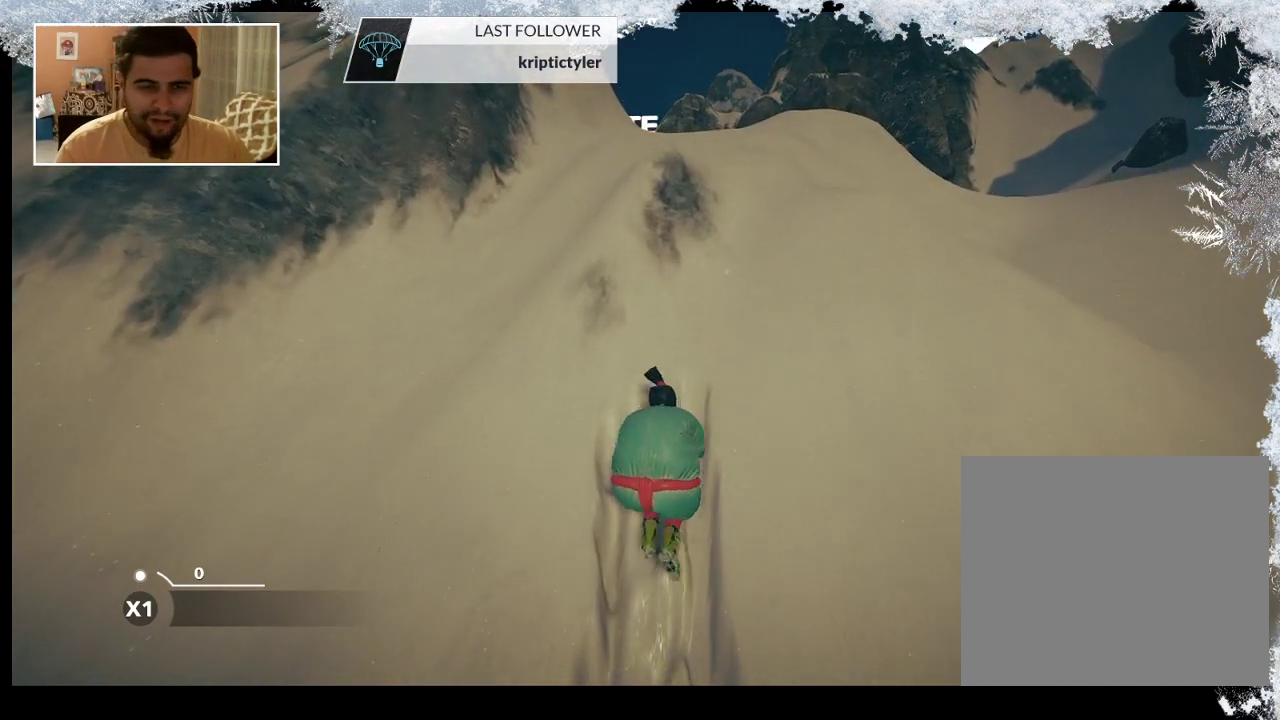
Gameplay with a controller (PlayStation layout); each line is a JSON object with the inputs held at the frame after it. "events" lists button and stick changes between this image and that frame as [ms after this image, input, new state], when the widget could be followed in between.
{"buttons": ["R2"], "left_stick": "up-right", "right_stick": "center", "events": []}
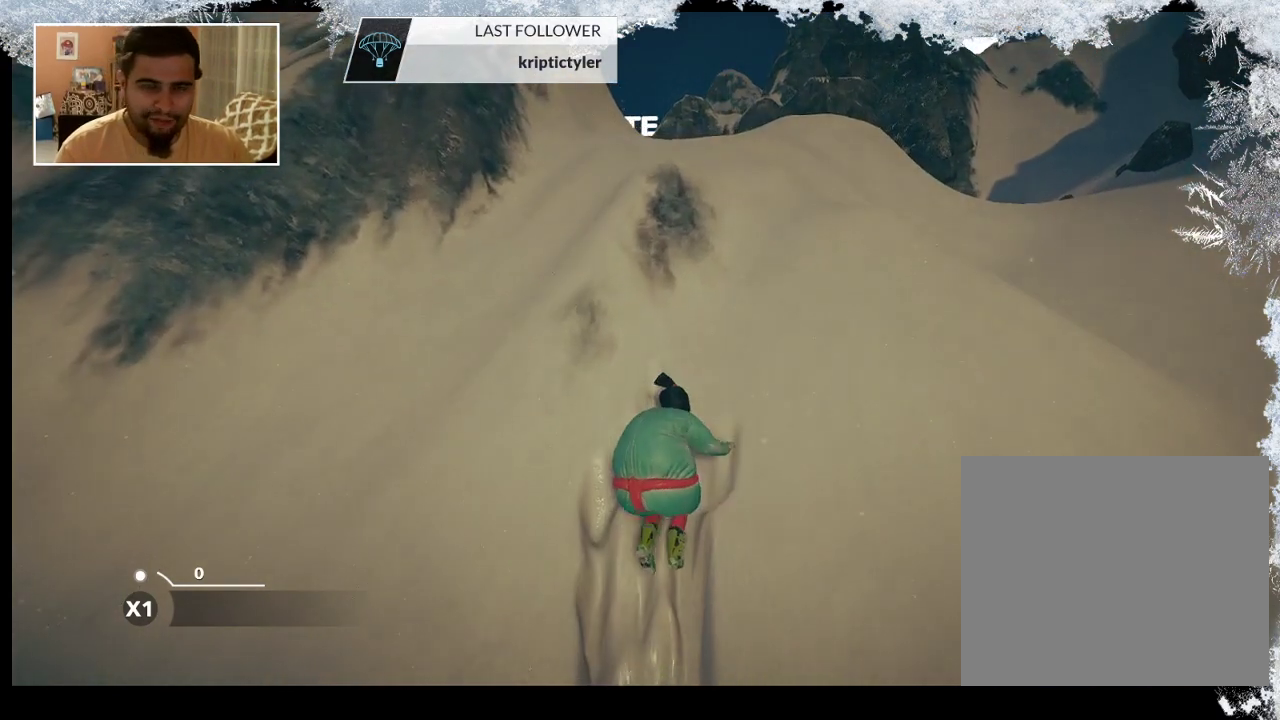
{"buttons": ["R2"], "left_stick": "up-right", "right_stick": "center", "events": []}
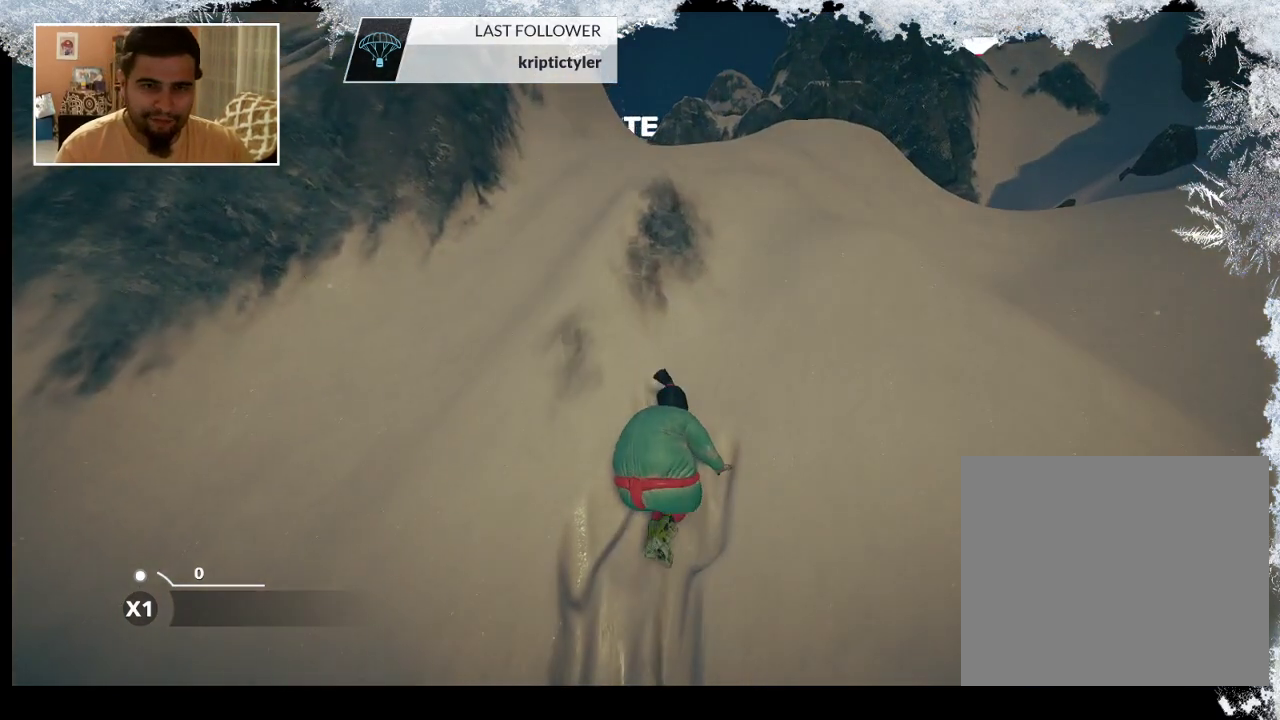
{"buttons": ["R2"], "left_stick": "up-right", "right_stick": "center", "events": []}
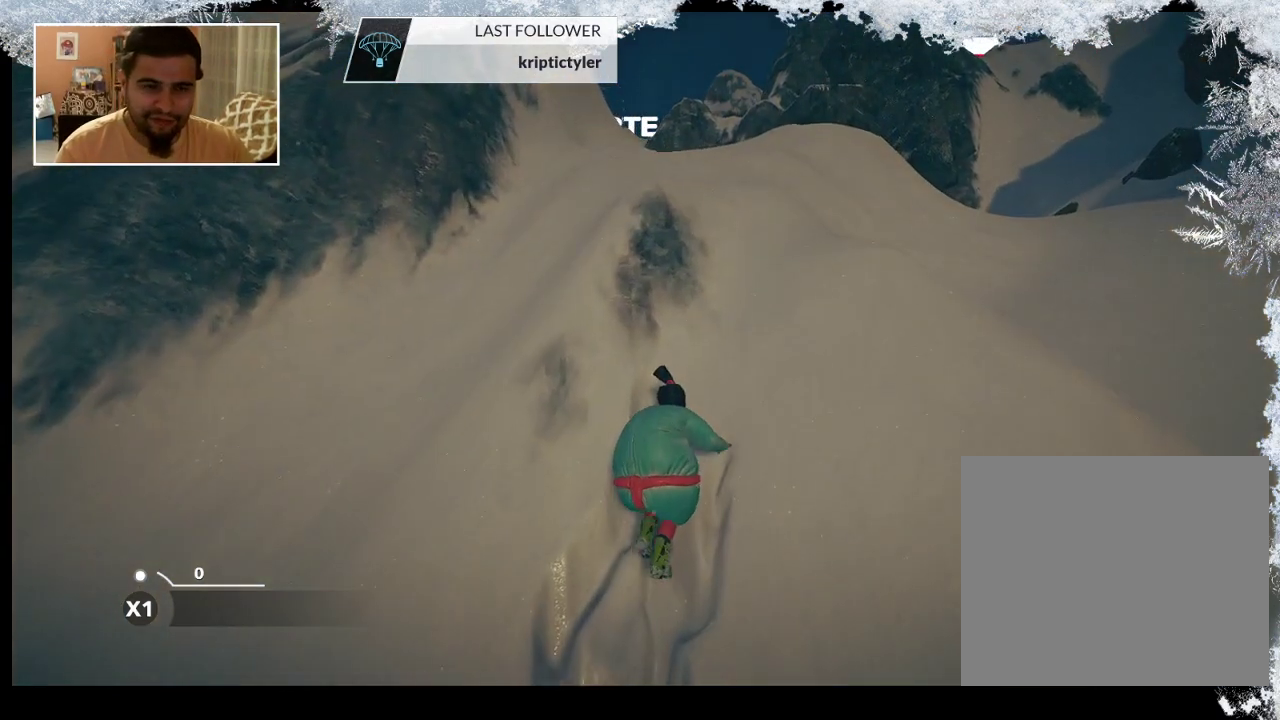
{"buttons": ["R2"], "left_stick": "up-right", "right_stick": "center", "events": []}
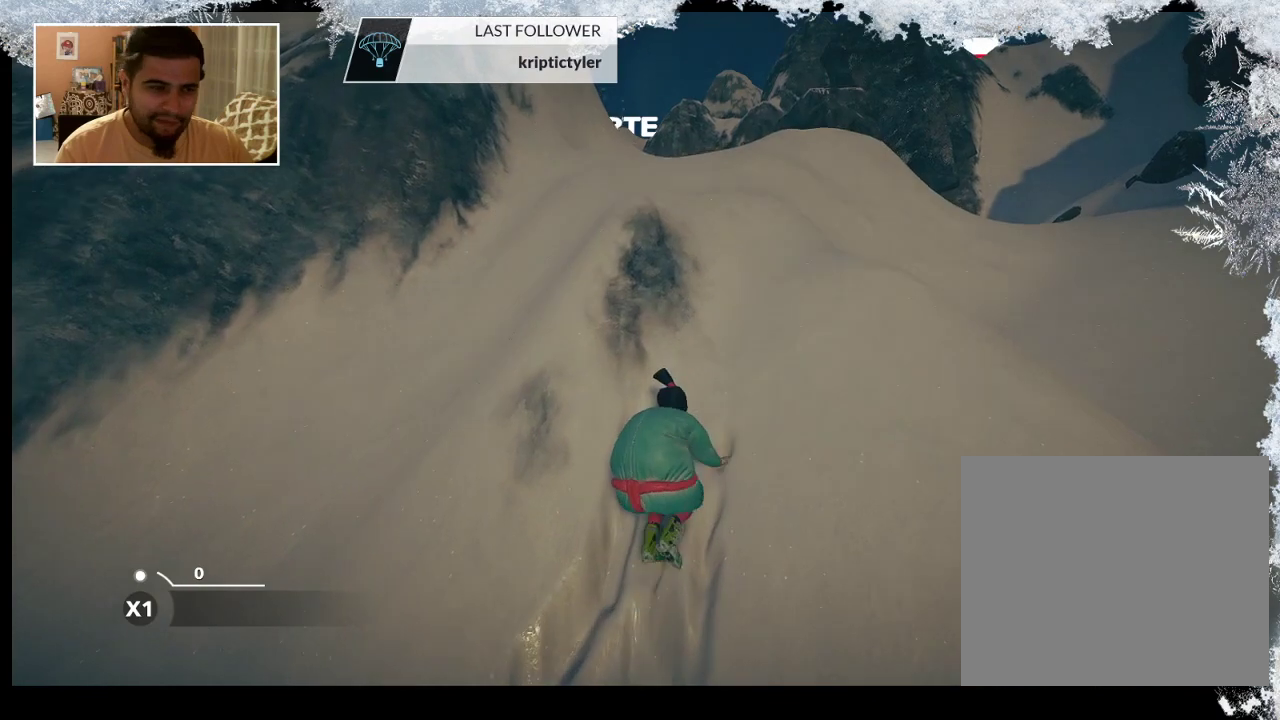
{"buttons": ["R2"], "left_stick": "up-right", "right_stick": "center", "events": []}
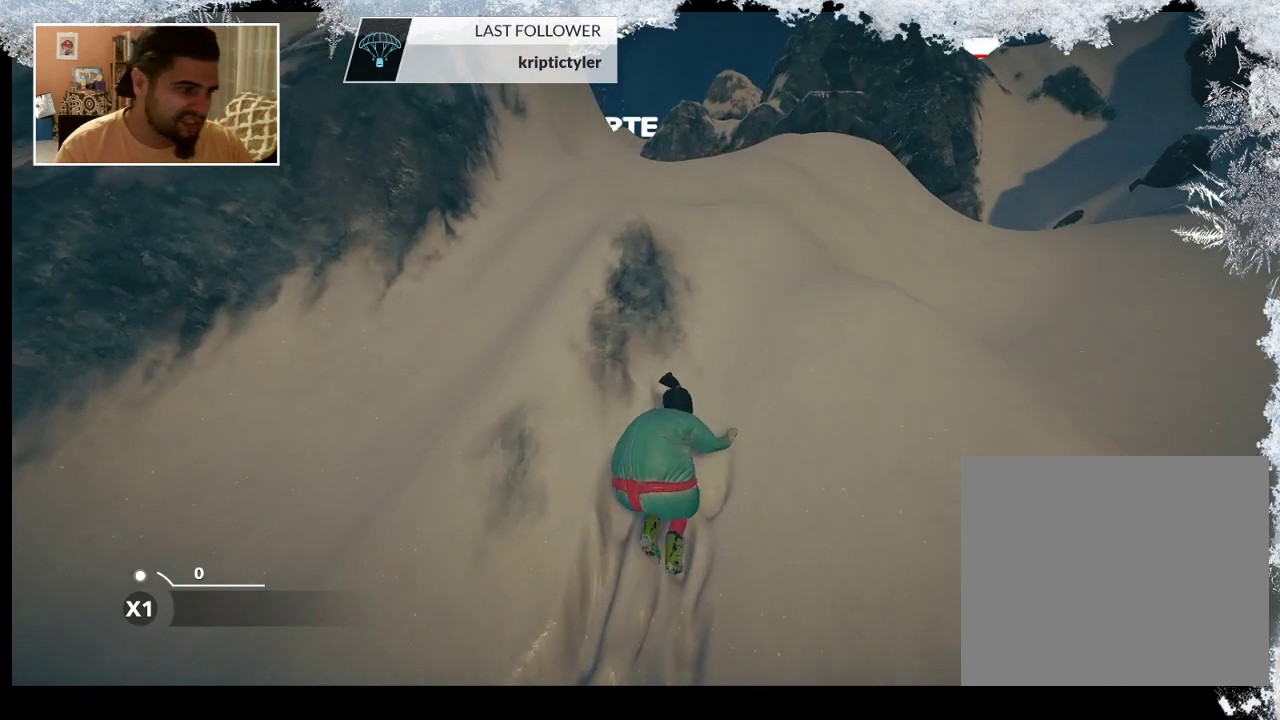
{"buttons": ["R2"], "left_stick": "up-right", "right_stick": "center", "events": []}
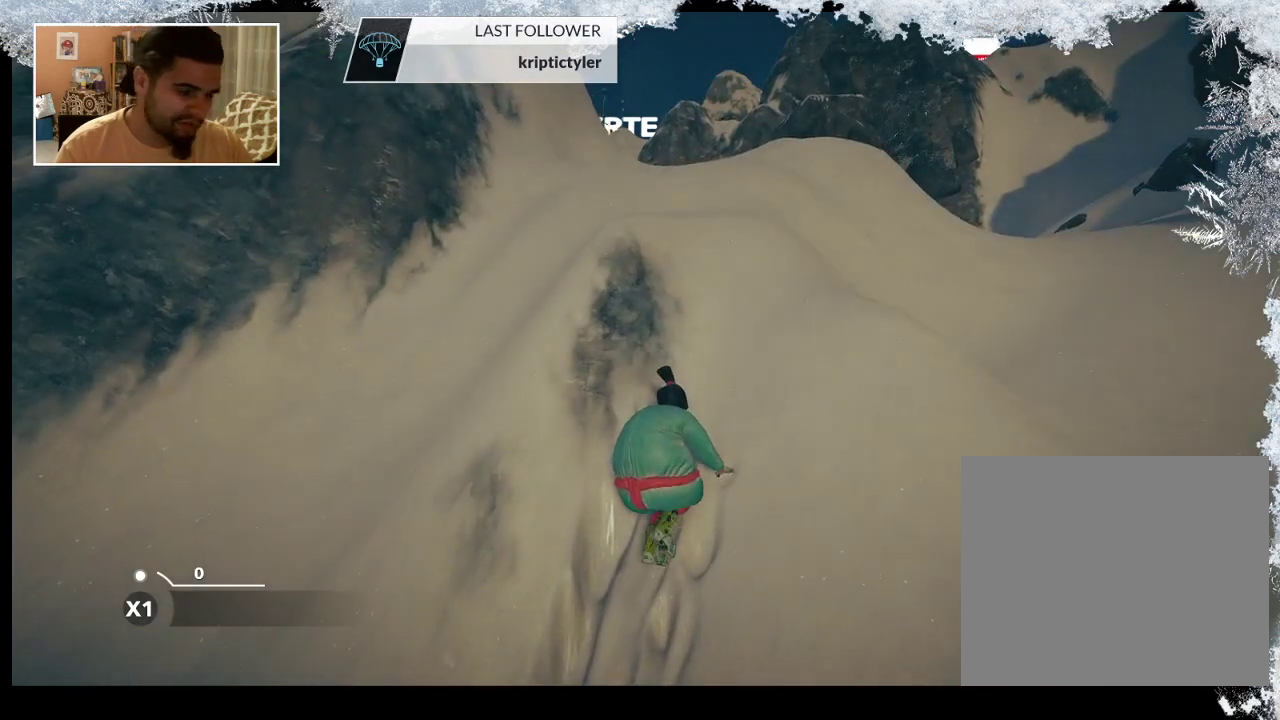
{"buttons": ["R2"], "left_stick": "up-right", "right_stick": "center", "events": []}
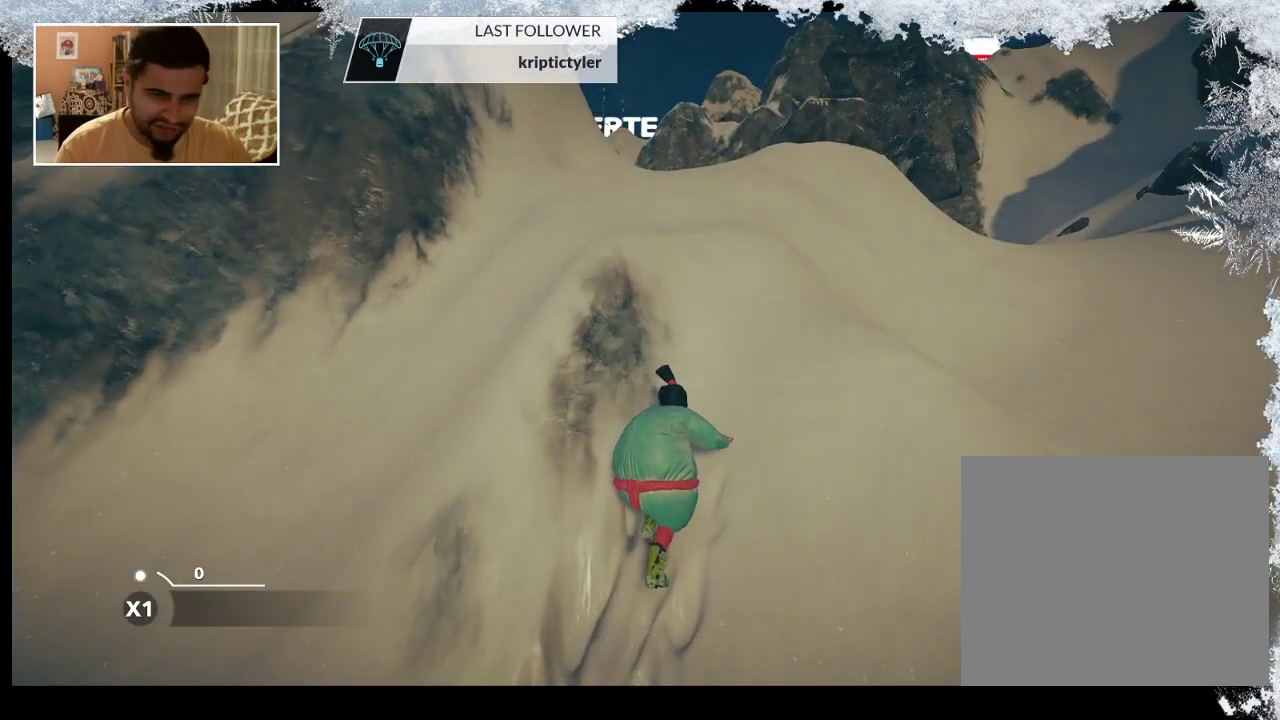
{"buttons": ["R2"], "left_stick": "up-right", "right_stick": "center", "events": []}
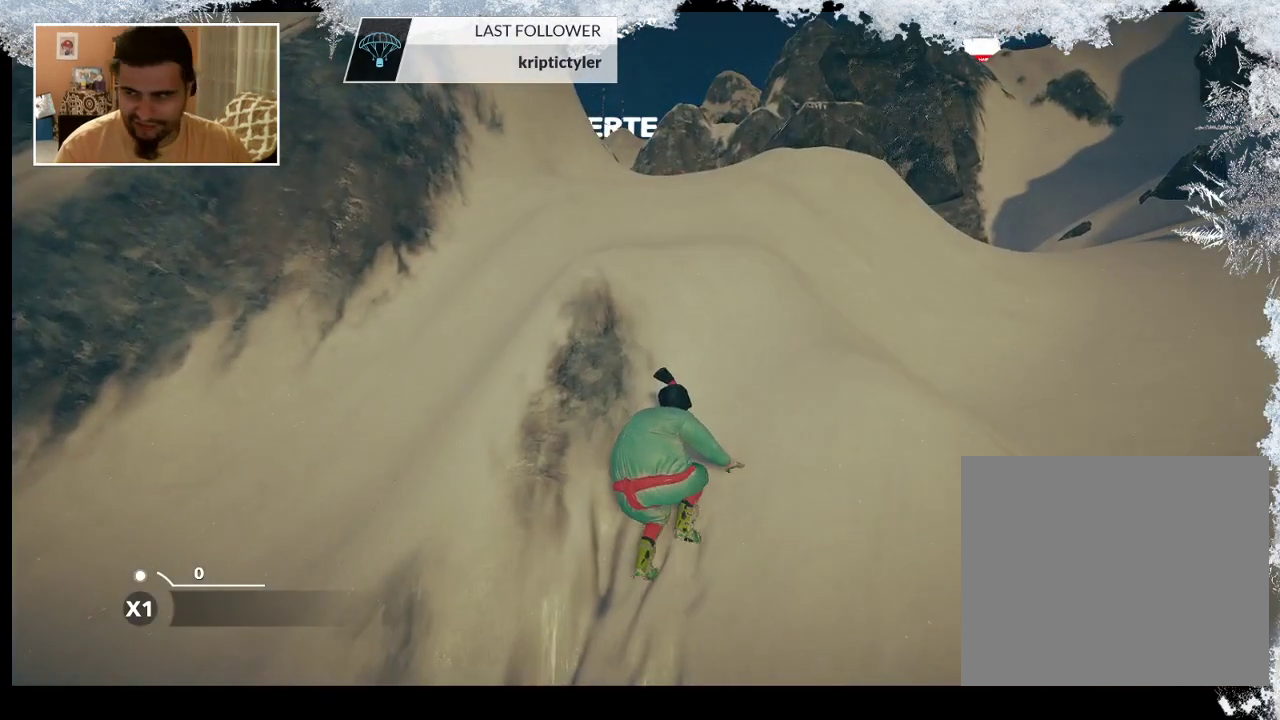
{"buttons": ["R2"], "left_stick": "up-right", "right_stick": "center", "events": []}
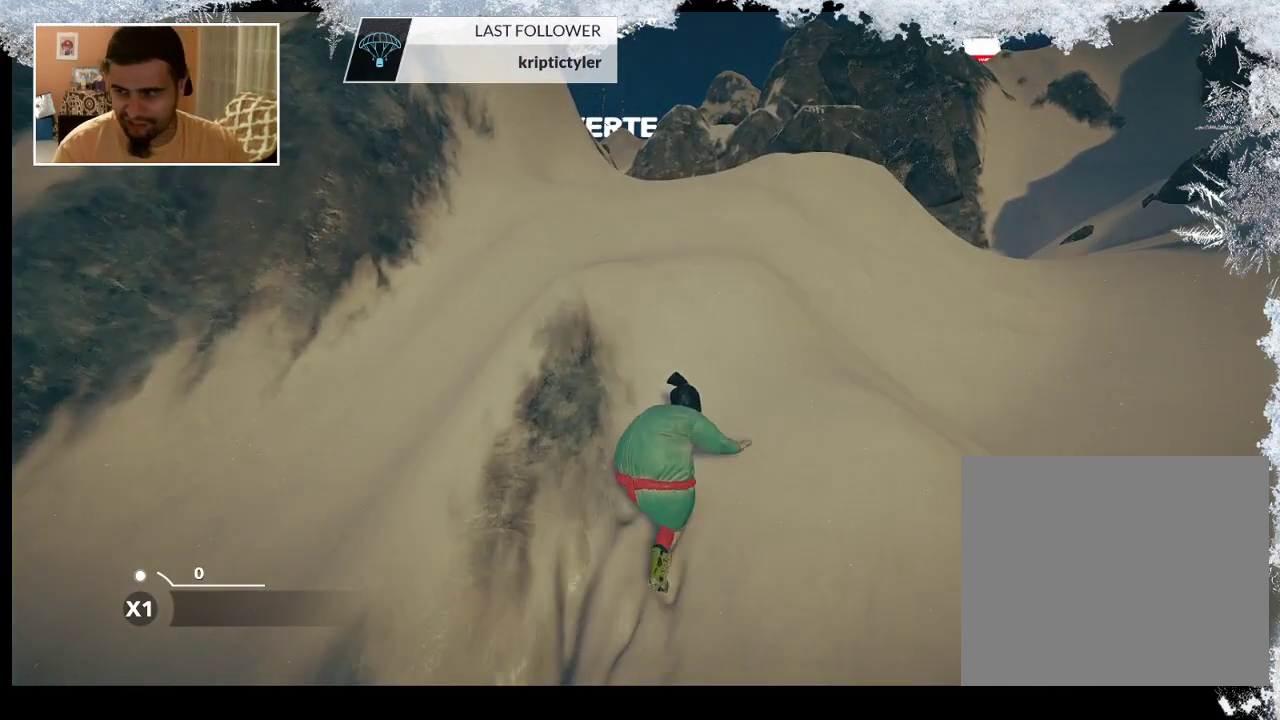
{"buttons": ["R2"], "left_stick": "up-right", "right_stick": "center", "events": []}
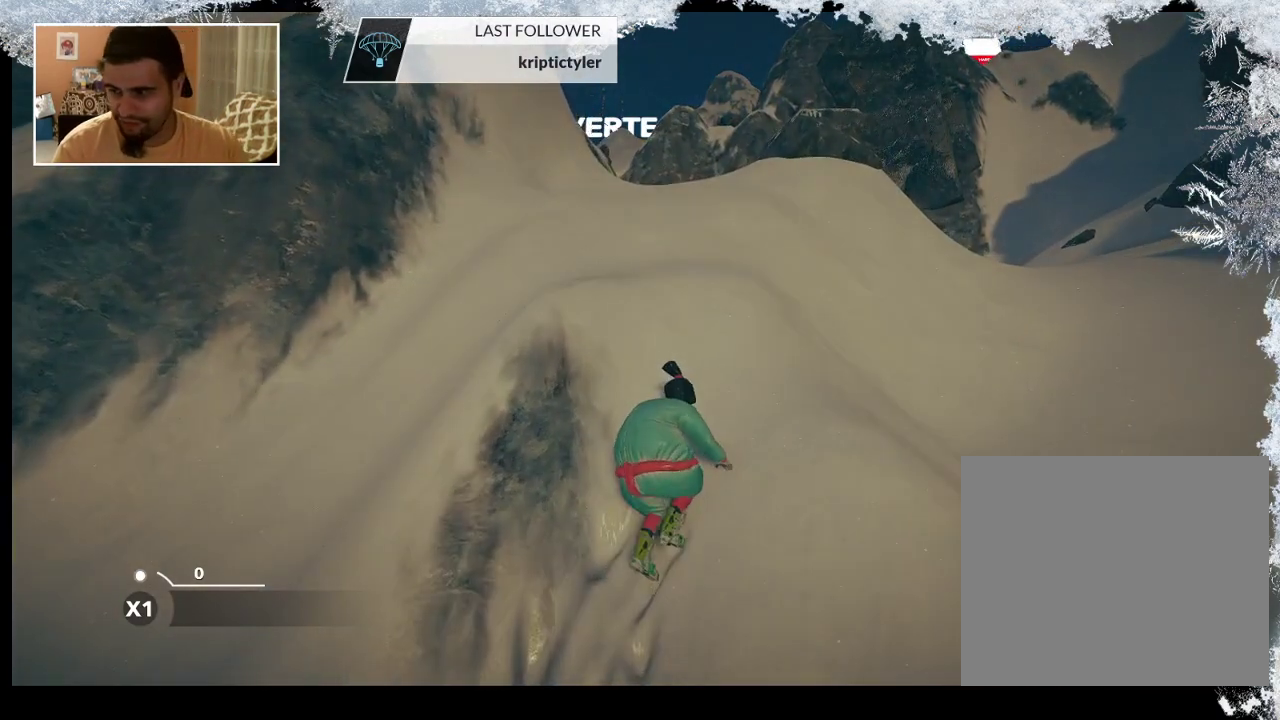
{"buttons": ["R2"], "left_stick": "up", "right_stick": "center", "events": [[400, "left_stick", "up"]]}
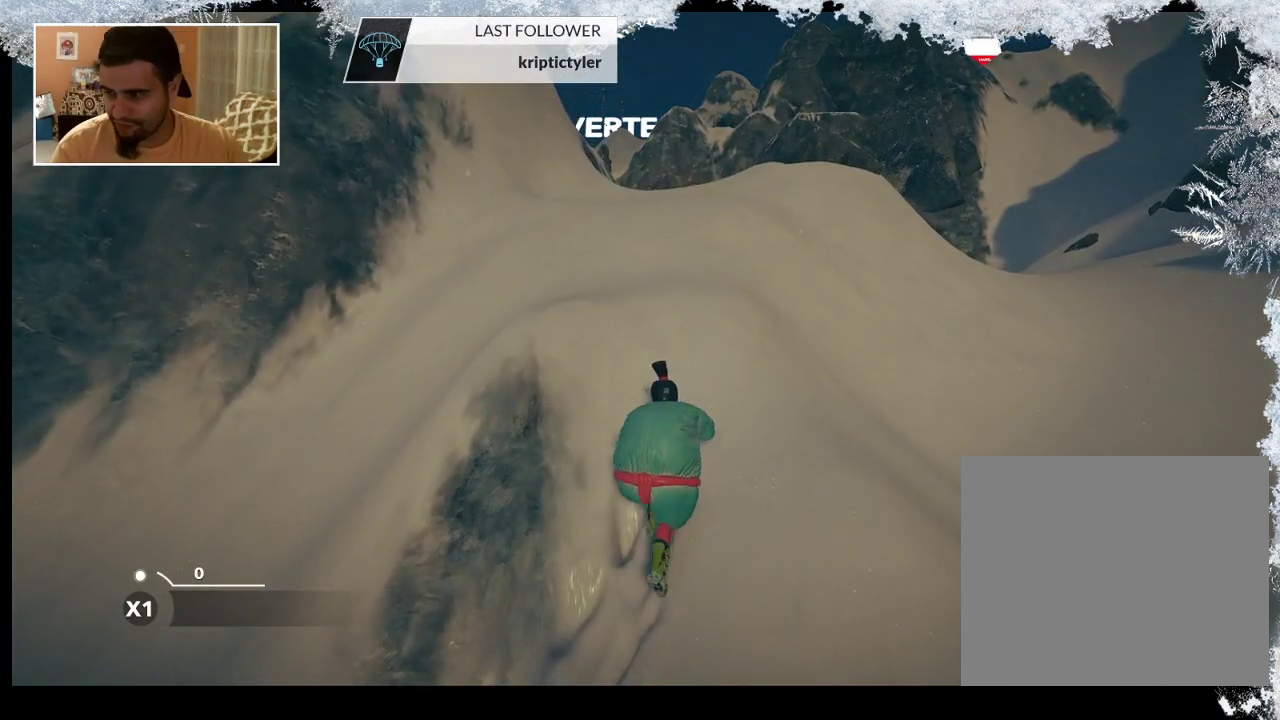
{"buttons": ["R2"], "left_stick": "up", "right_stick": "down-left", "events": [[300, "right_stick", "down-left"]]}
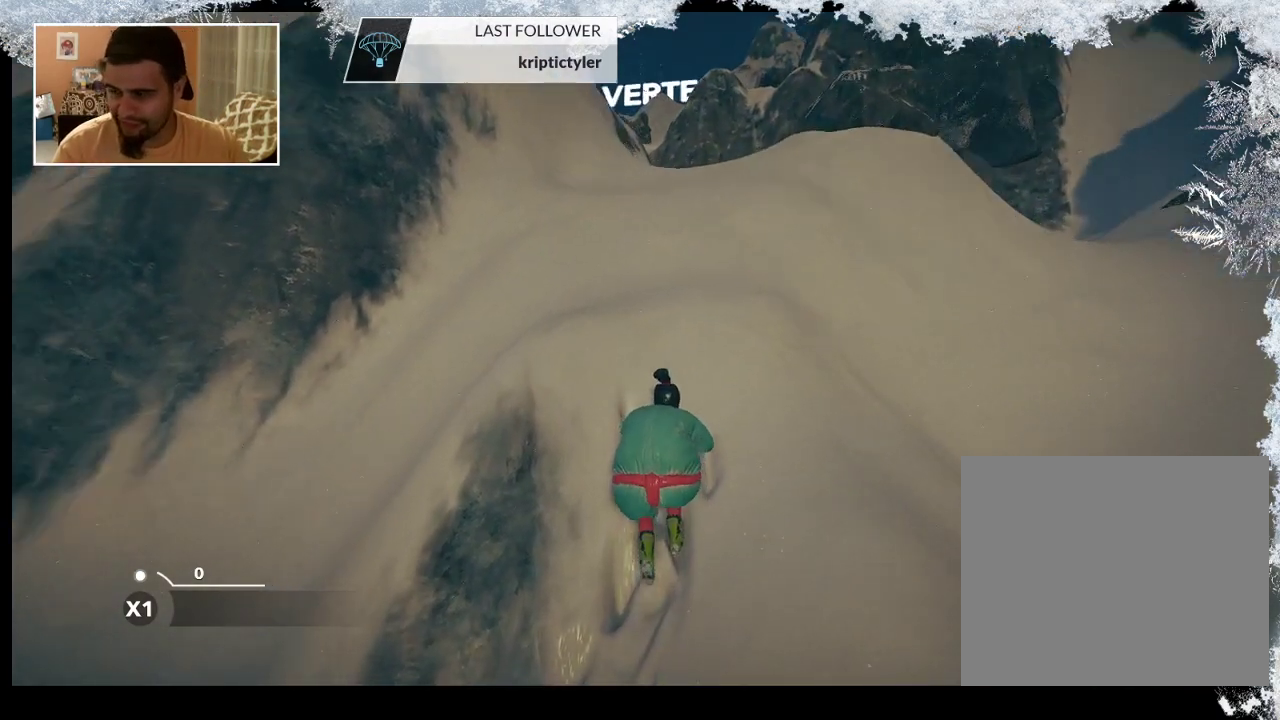
{"buttons": ["R2"], "left_stick": "up", "right_stick": "left", "events": [[100, "right_stick", "center"], [500, "right_stick", "left"]]}
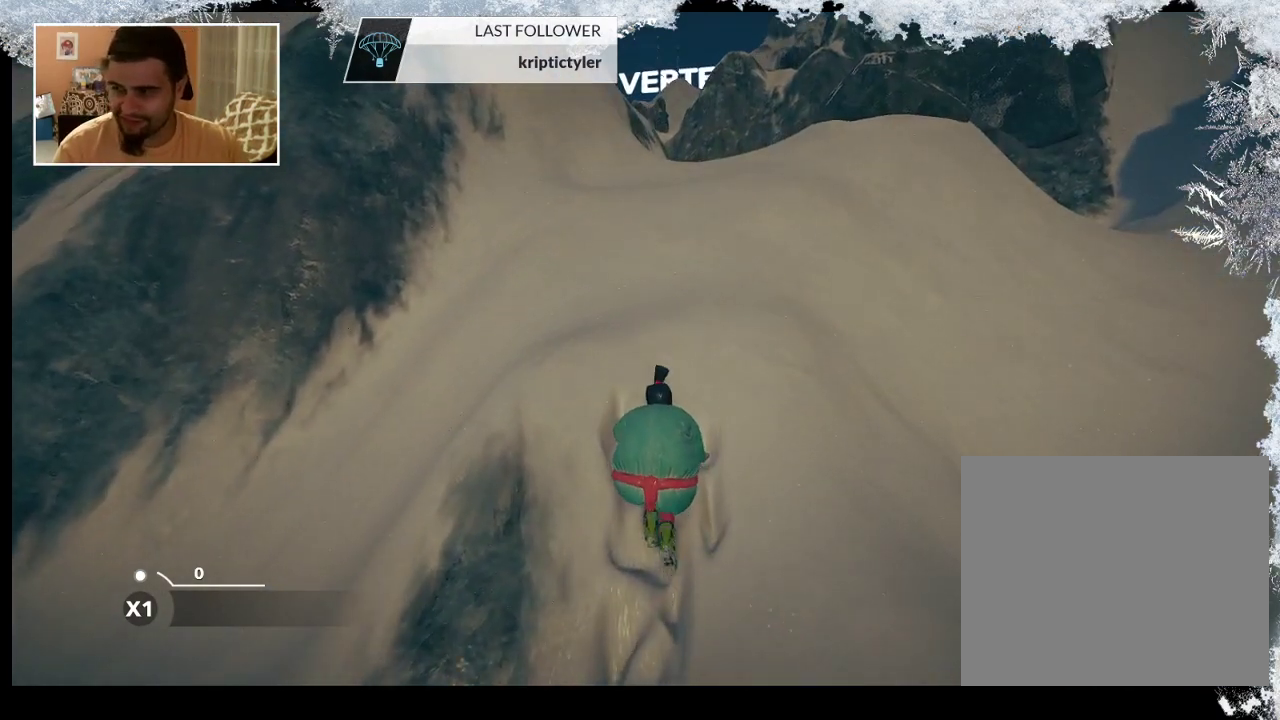
{"buttons": ["R2"], "left_stick": "up", "right_stick": "left", "events": [[300, "right_stick", "center"], [467, "right_stick", "left"]]}
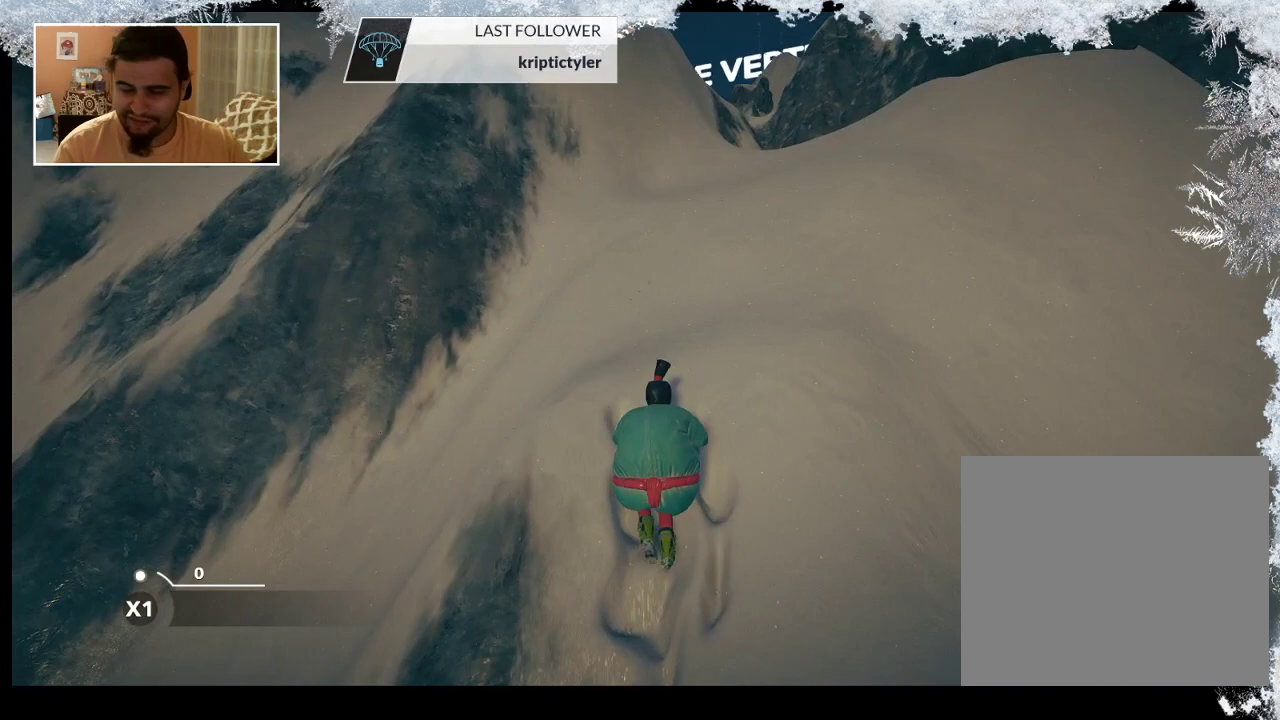
{"buttons": ["R2"], "left_stick": "up", "right_stick": "center", "events": [[433, "right_stick", "center"]]}
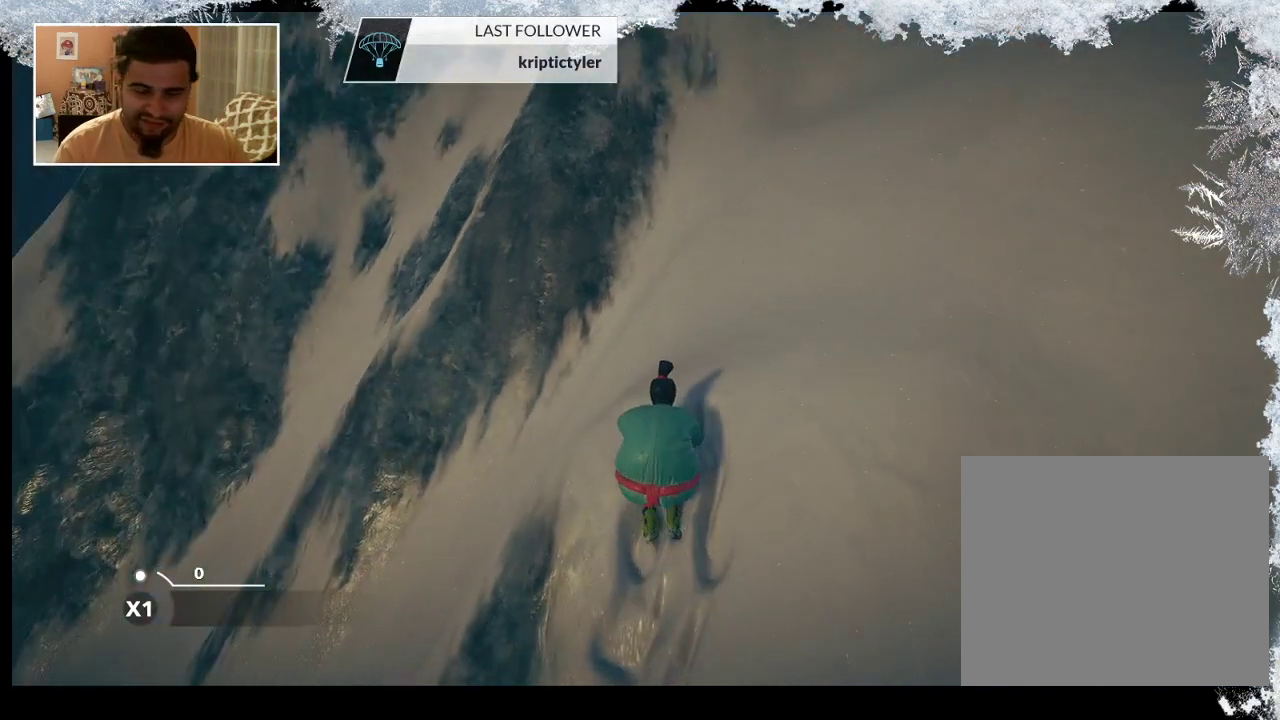
{"buttons": ["R2"], "left_stick": "up-right", "right_stick": "left", "events": [[100, "left_stick", "up-right"], [133, "right_stick", "left"]]}
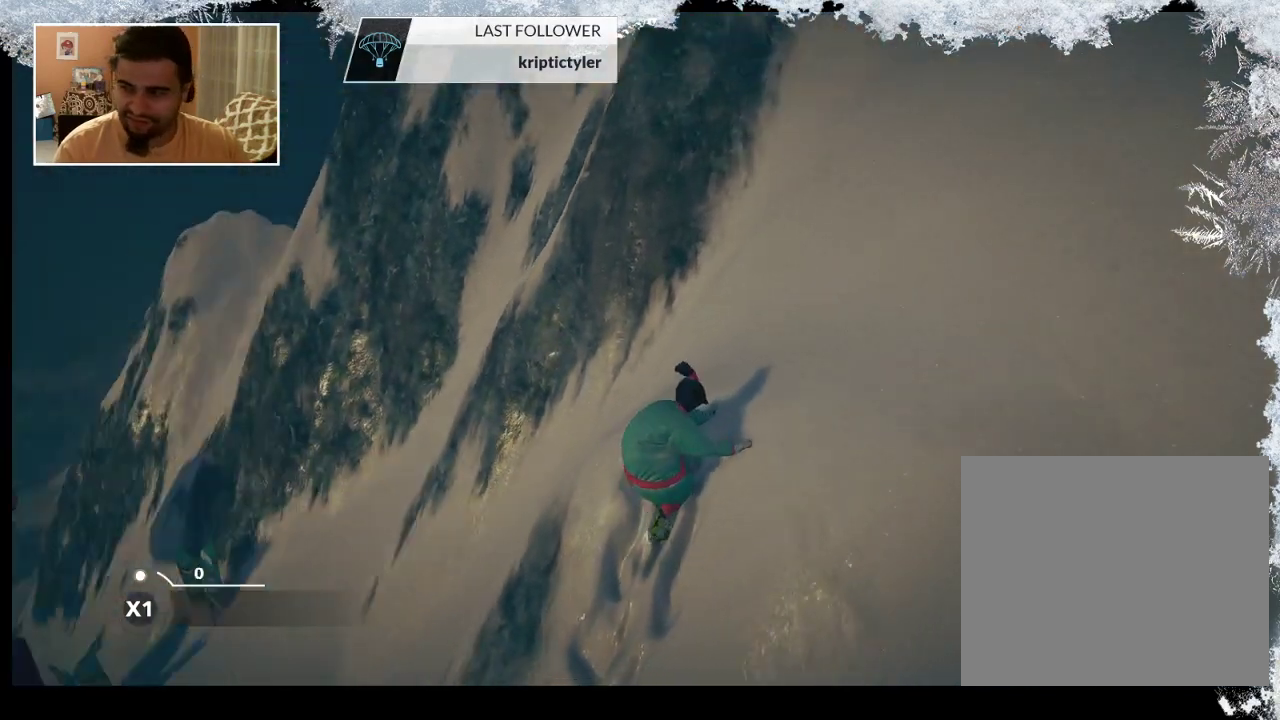
{"buttons": ["R2"], "left_stick": "down-right", "right_stick": "left", "events": [[67, "left_stick", "right"], [233, "left_stick", "down-right"]]}
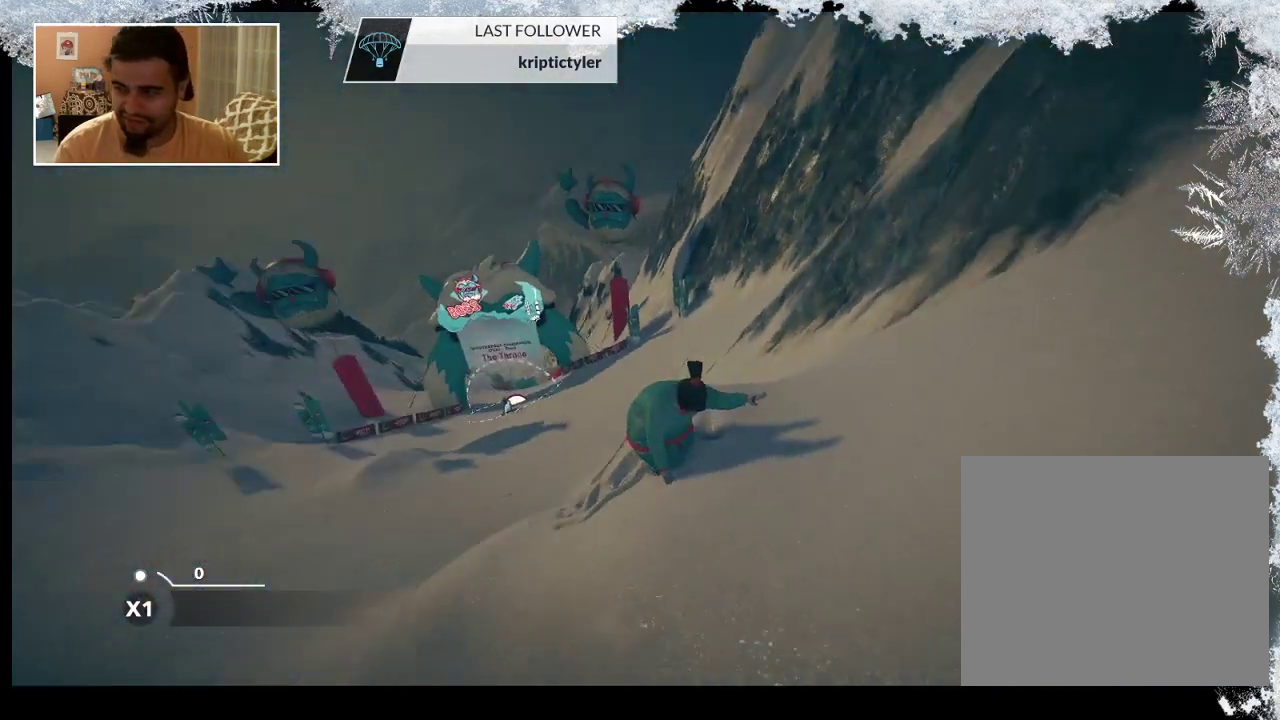
{"buttons": ["R2"], "left_stick": "down-right", "right_stick": "center", "events": [[500, "right_stick", "center"]]}
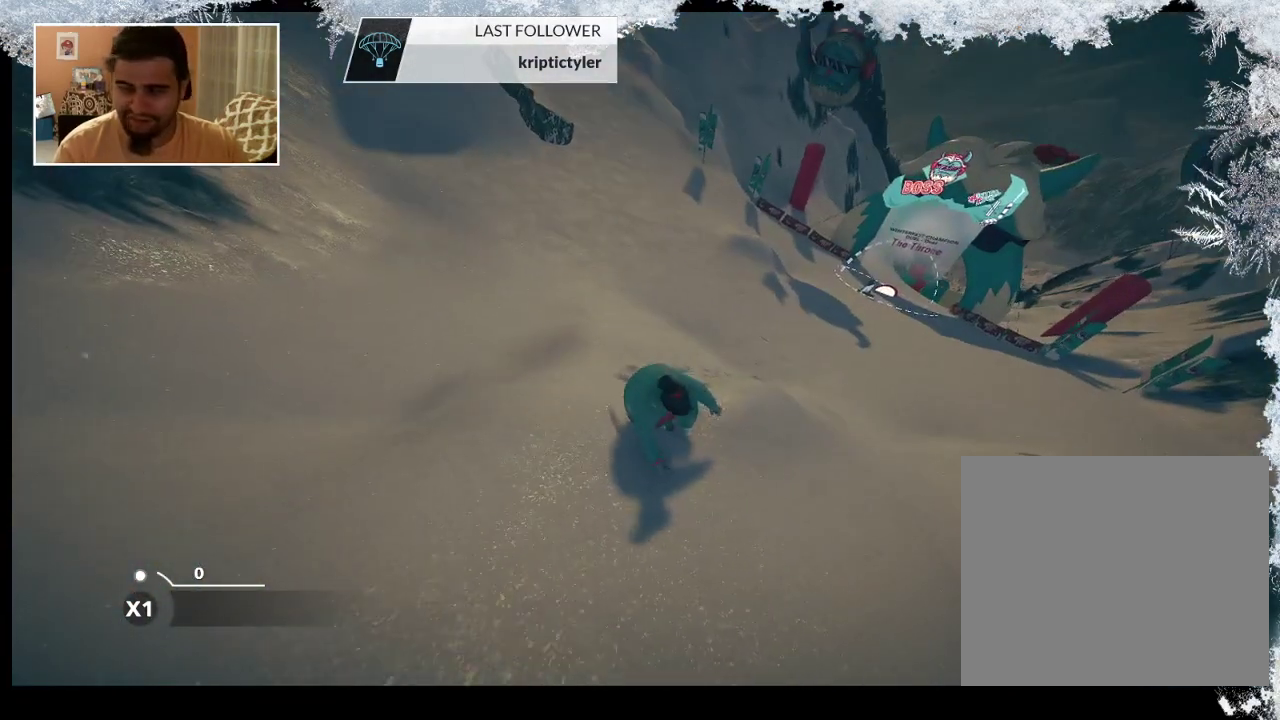
{"buttons": ["R2"], "left_stick": "down-right", "right_stick": "center", "events": []}
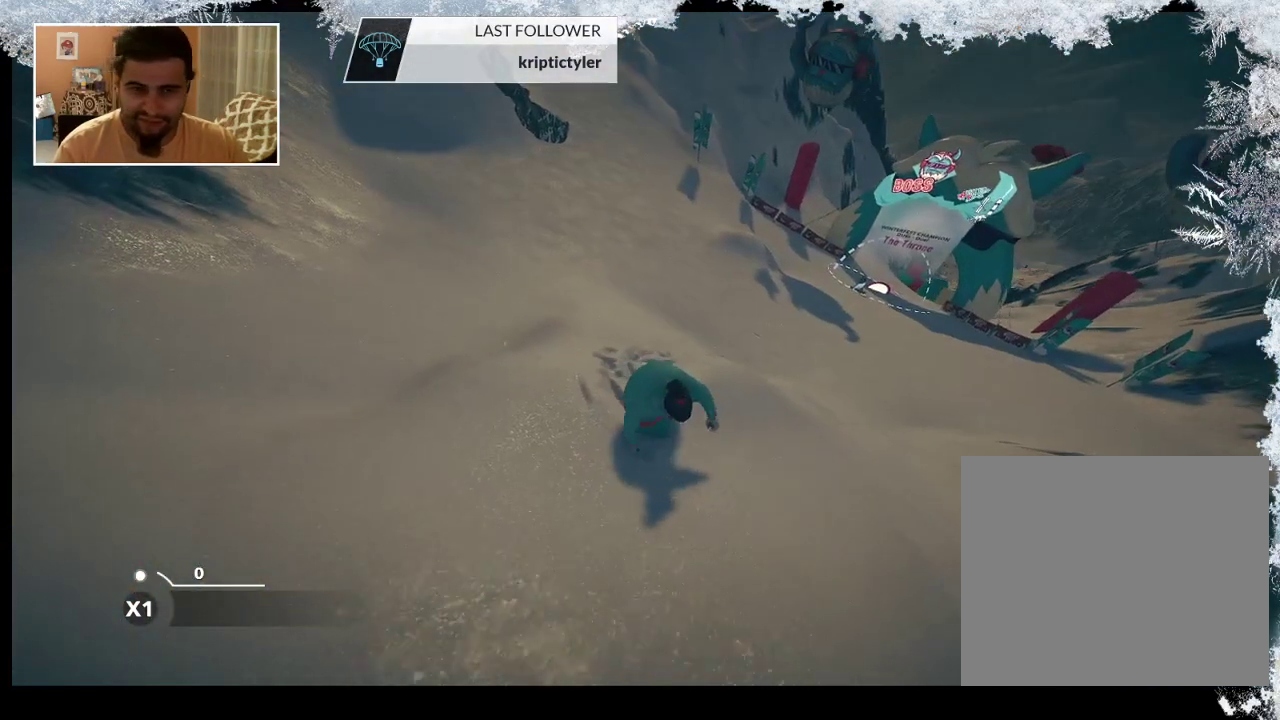
{"buttons": ["R2"], "left_stick": "down-right", "right_stick": "right", "events": [[233, "right_stick", "right"]]}
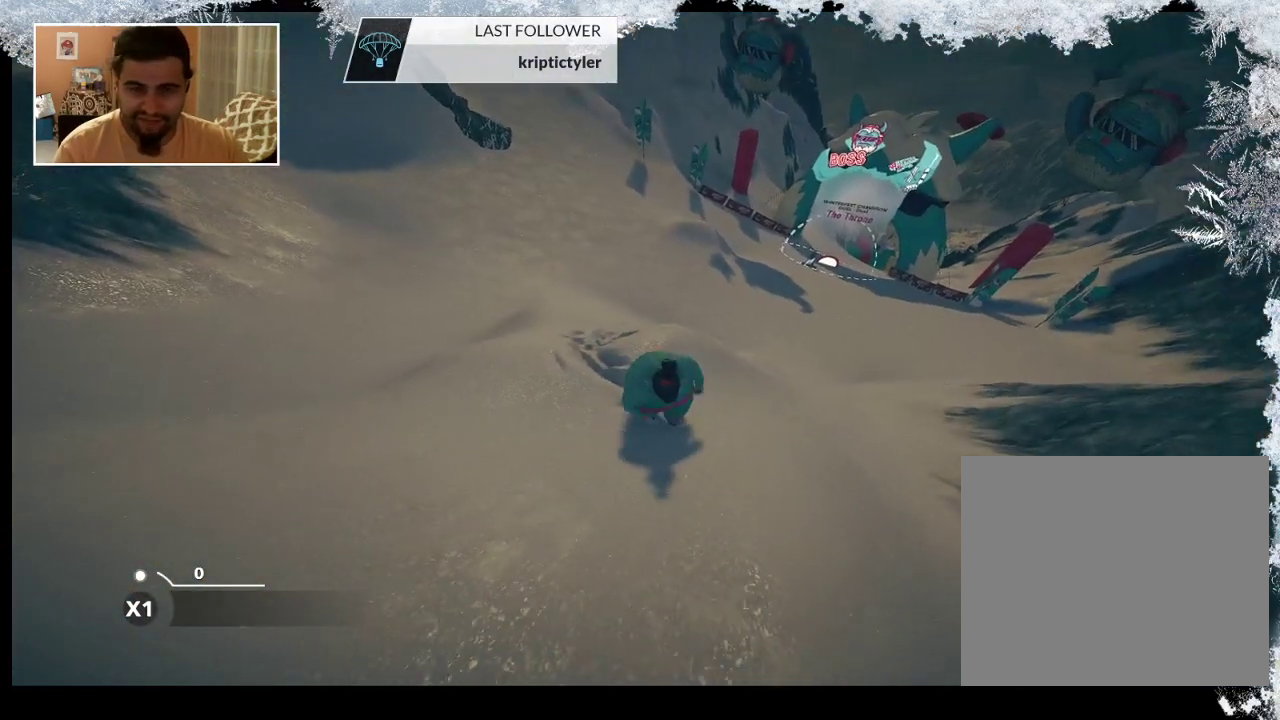
{"buttons": ["R2"], "left_stick": "down-right", "right_stick": "right", "events": [[133, "right_stick", "center"], [267, "right_stick", "right"]]}
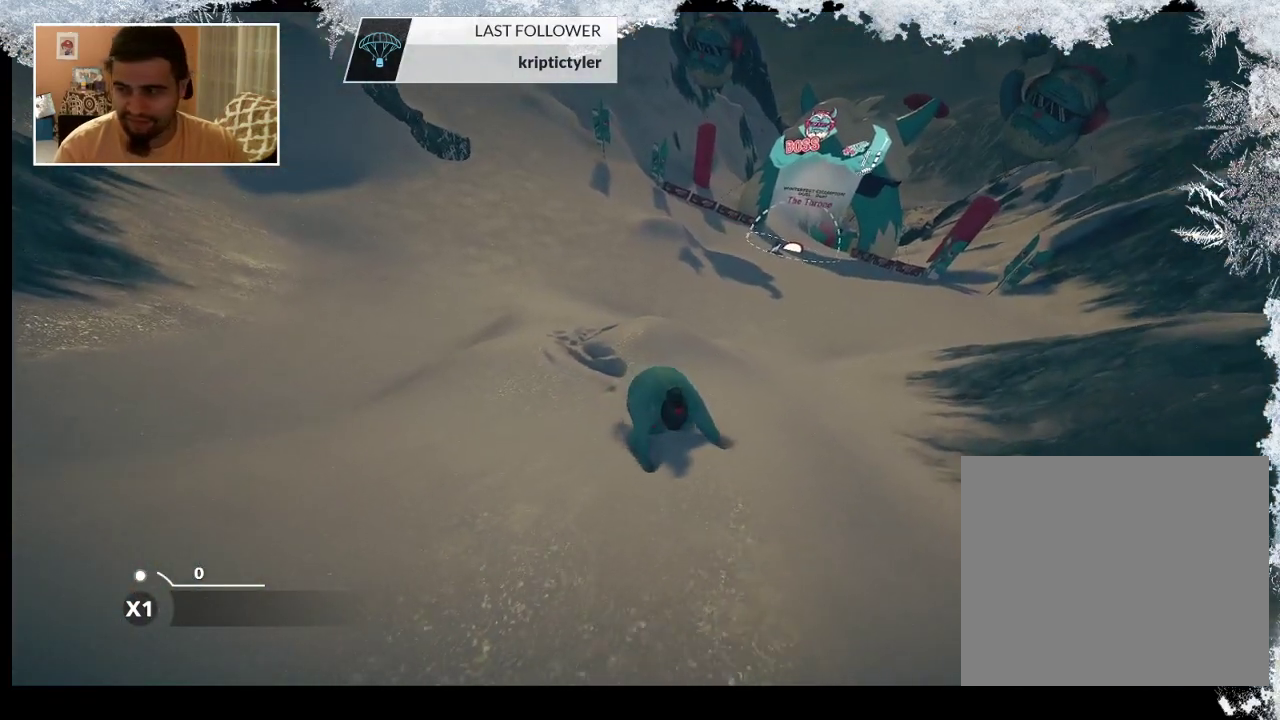
{"buttons": ["R2"], "left_stick": "down-right", "right_stick": "right", "events": [[100, "right_stick", "center"], [500, "right_stick", "right"]]}
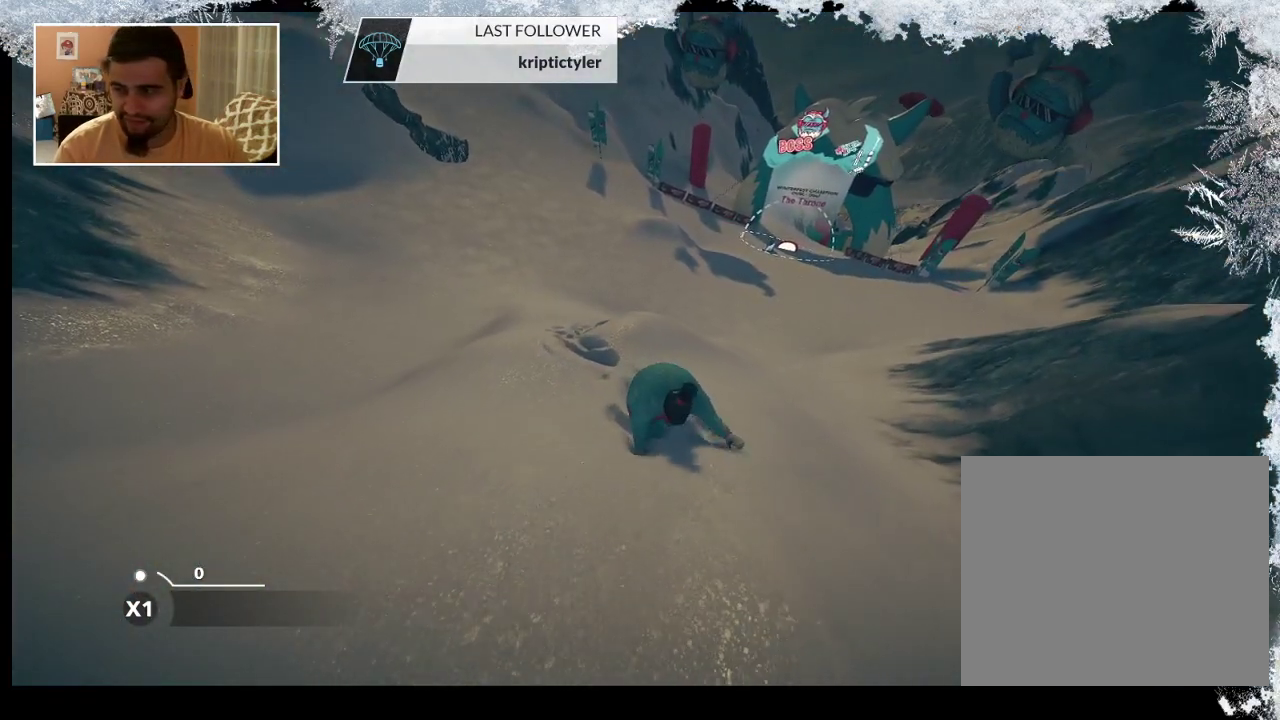
{"buttons": ["R2"], "left_stick": "down-right", "right_stick": "center", "events": [[300, "right_stick", "center"]]}
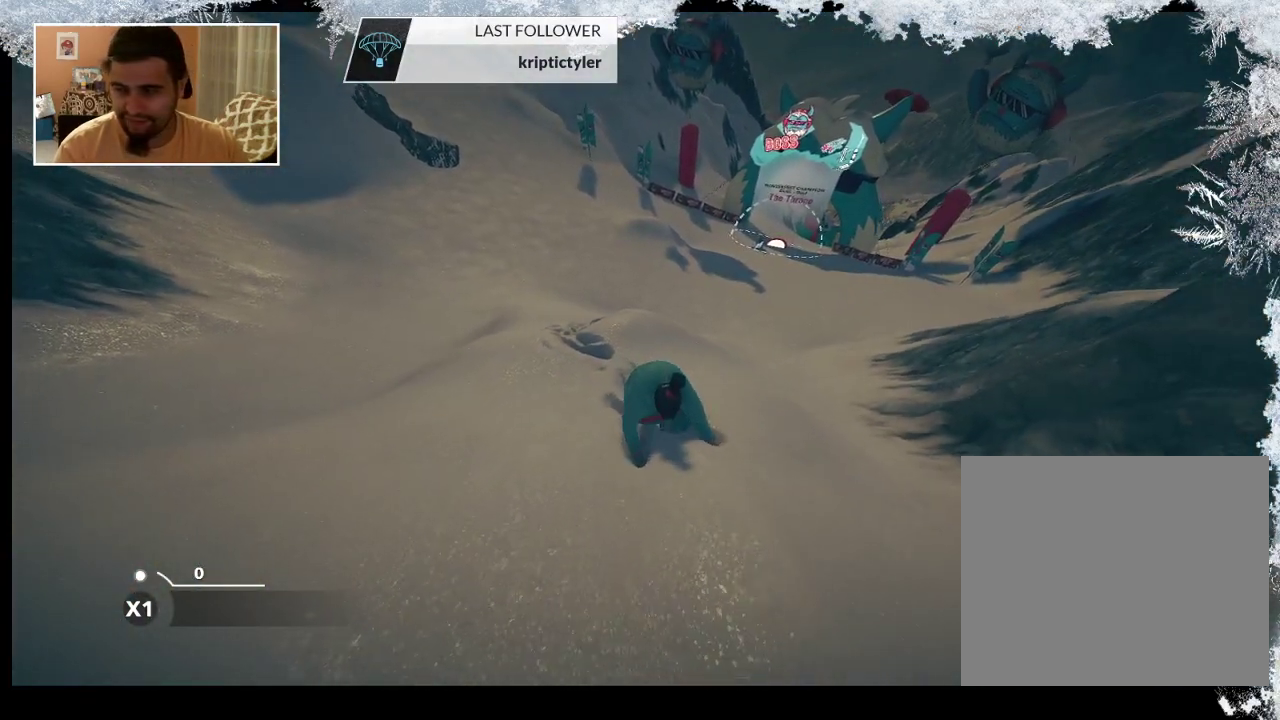
{"buttons": ["R1"], "left_stick": "center", "right_stick": "center", "events": [[167, "left_stick", "center"], [233, "R2", "up"], [300, "R1", "down"]]}
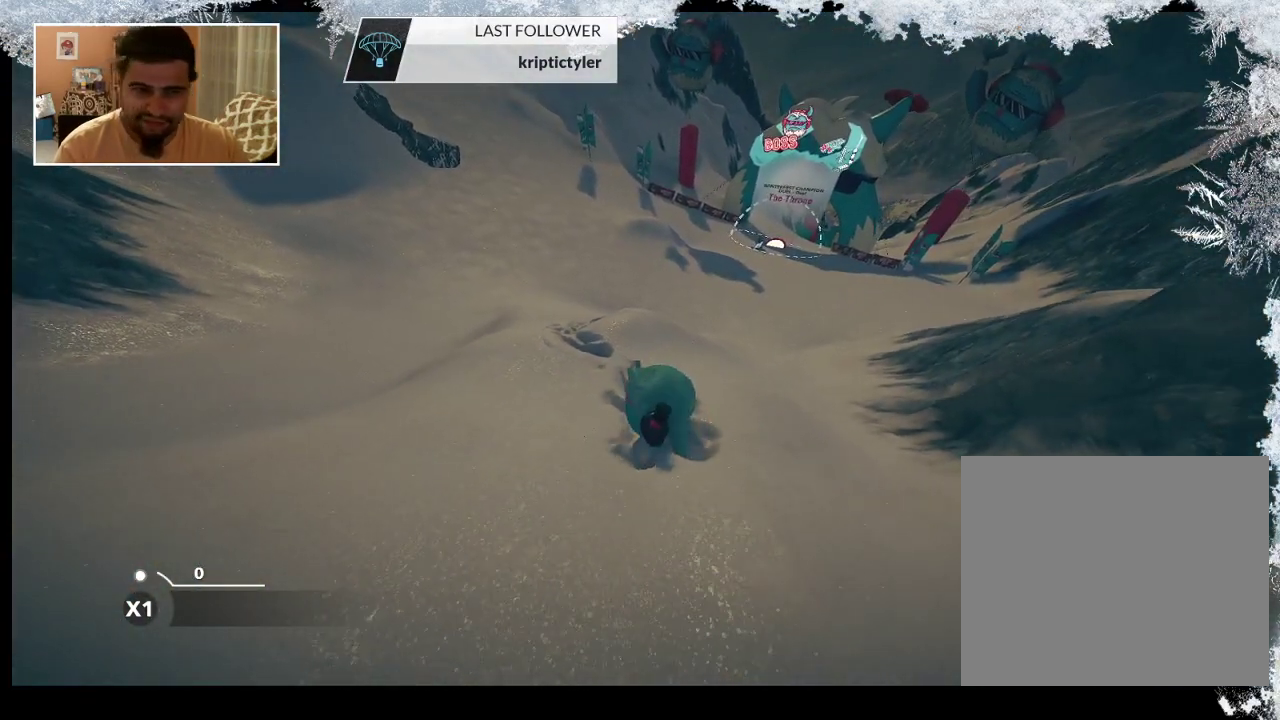
{"buttons": [], "left_stick": "center", "right_stick": "center", "events": [[267, "left_stick", "left"], [467, "R1", "up"], [500, "left_stick", "center"]]}
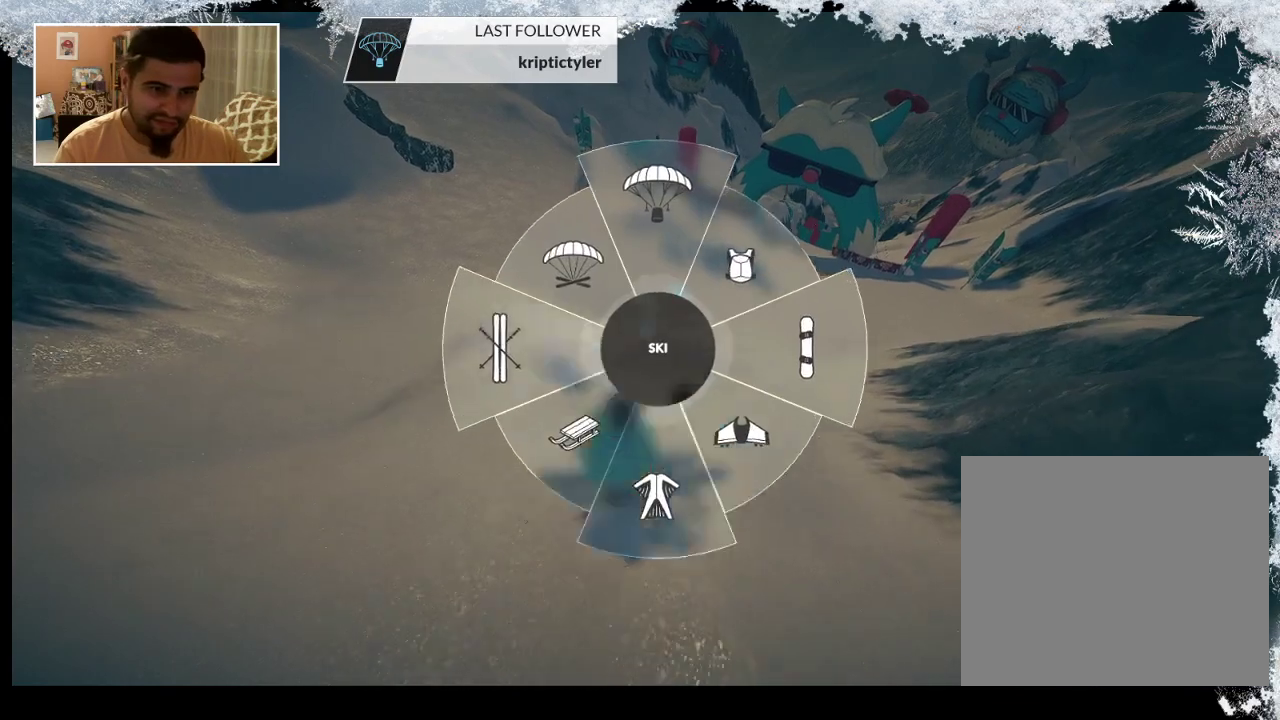
{"buttons": [], "left_stick": "center", "right_stick": "center", "events": [[300, "left_stick", "up"], [433, "left_stick", "center"]]}
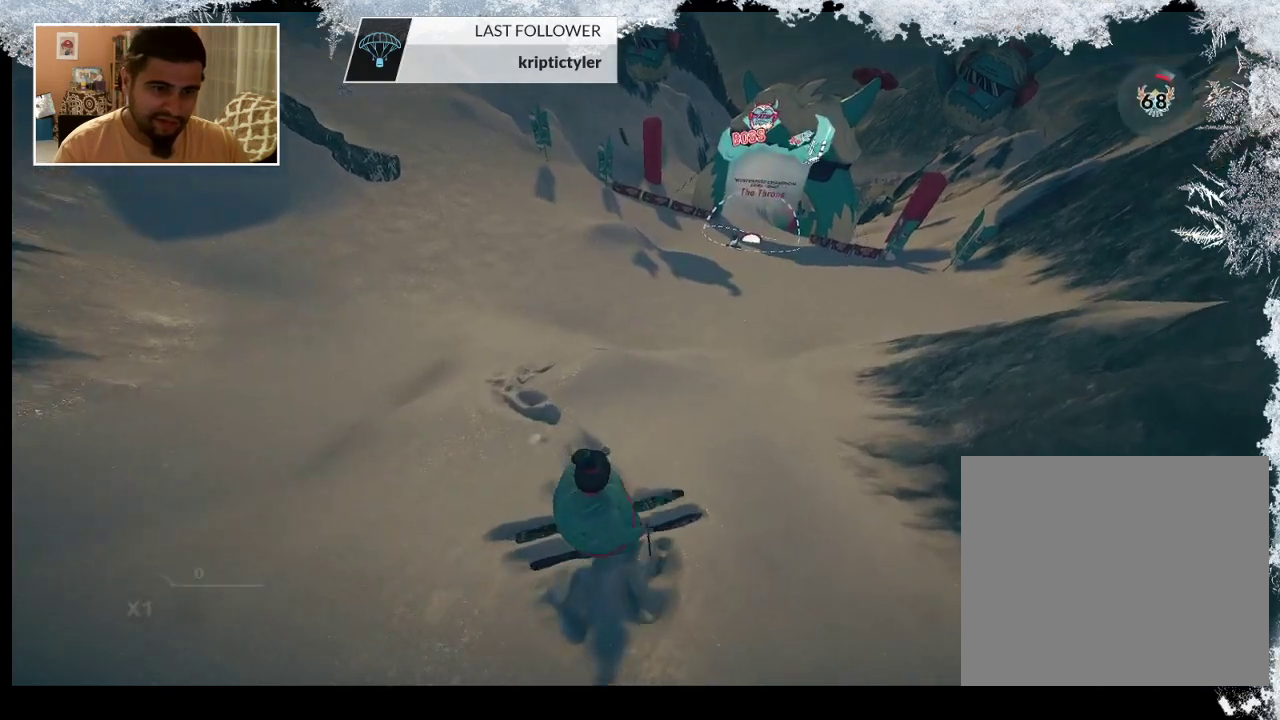
{"buttons": [], "left_stick": "up", "right_stick": "center", "events": [[133, "left_stick", "up"]]}
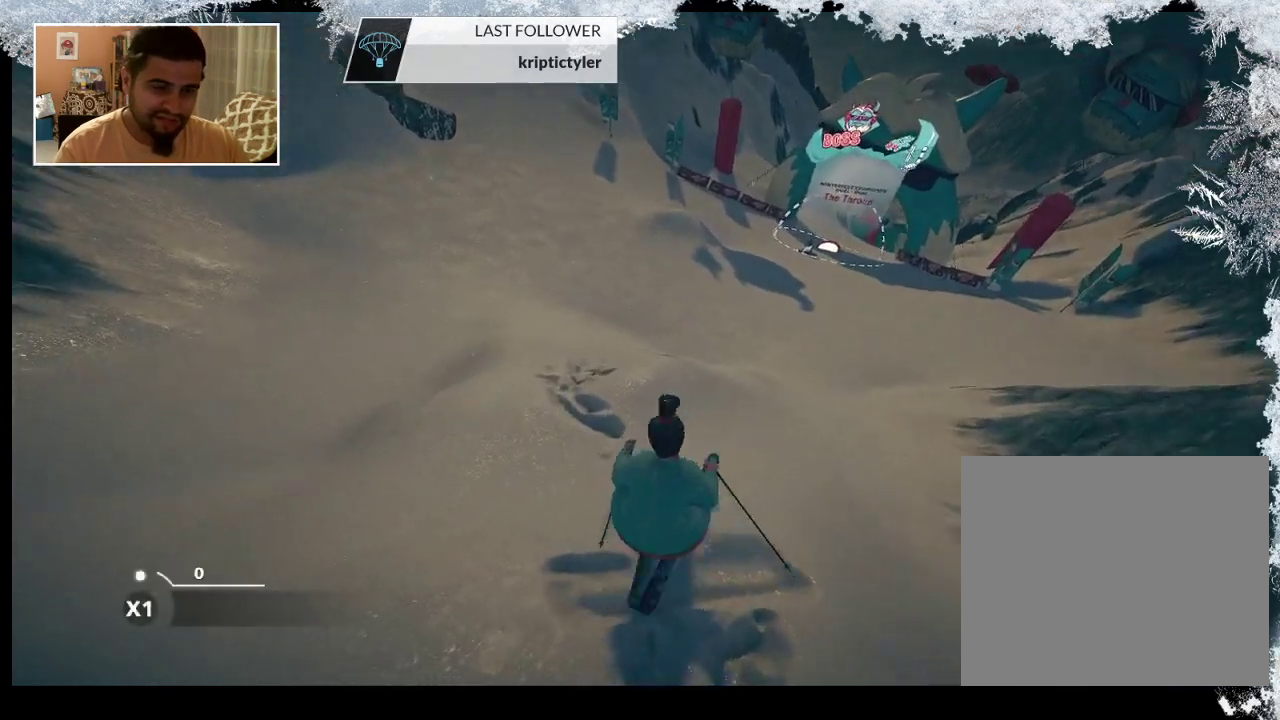
{"buttons": [], "left_stick": "up-right", "right_stick": "center", "events": [[33, "left_stick", "up-right"]]}
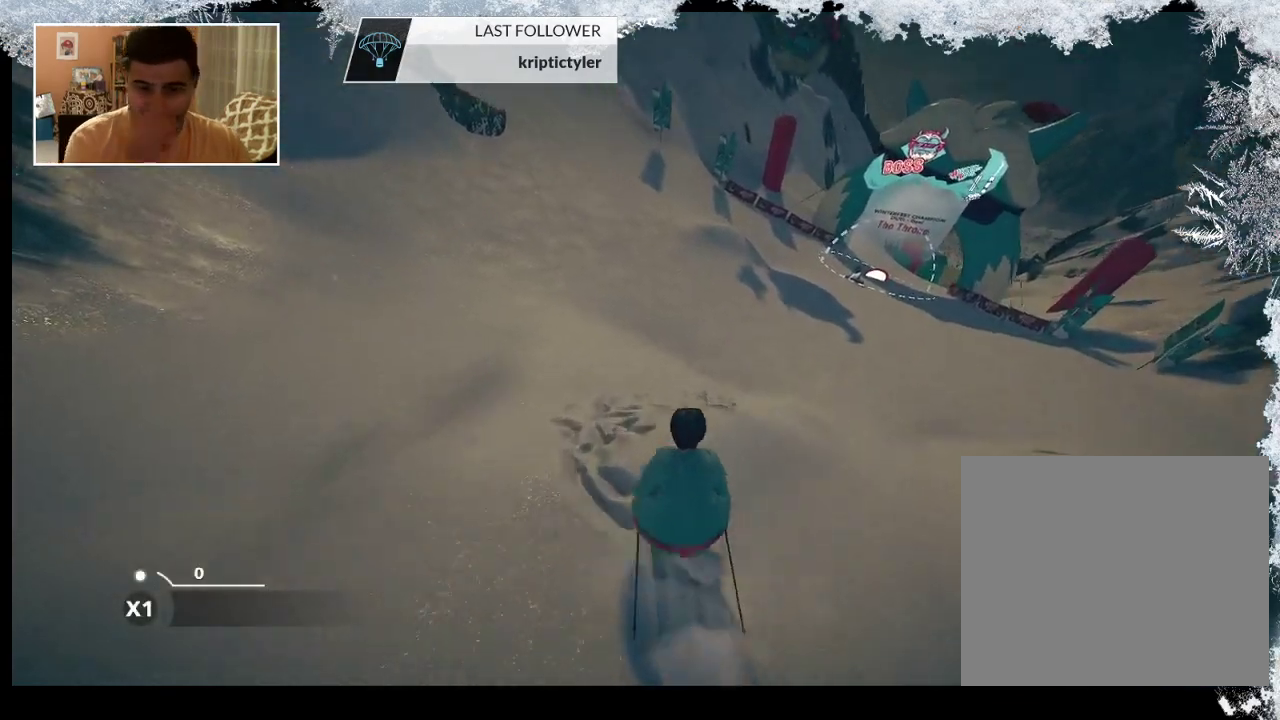
{"buttons": [], "left_stick": "center", "right_stick": "center", "events": [[33, "left_stick", "right"], [267, "left_stick", "center"]]}
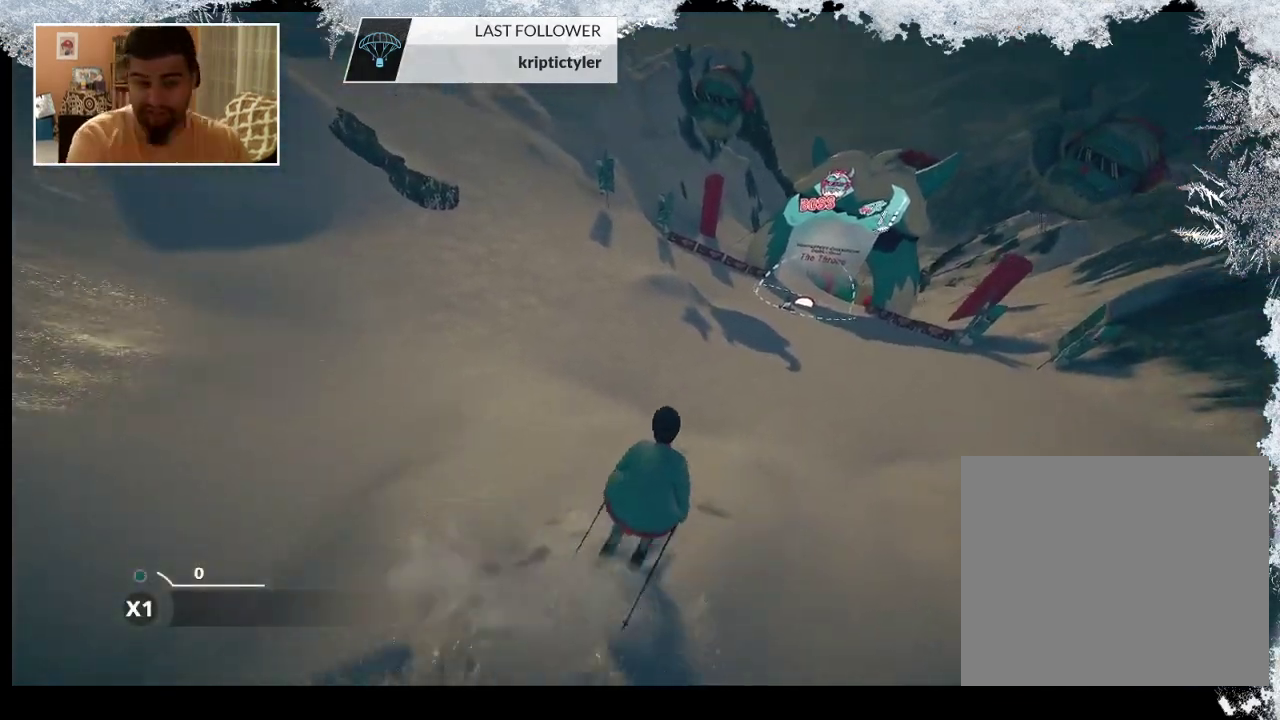
{"buttons": [], "left_stick": "center", "right_stick": "center", "events": []}